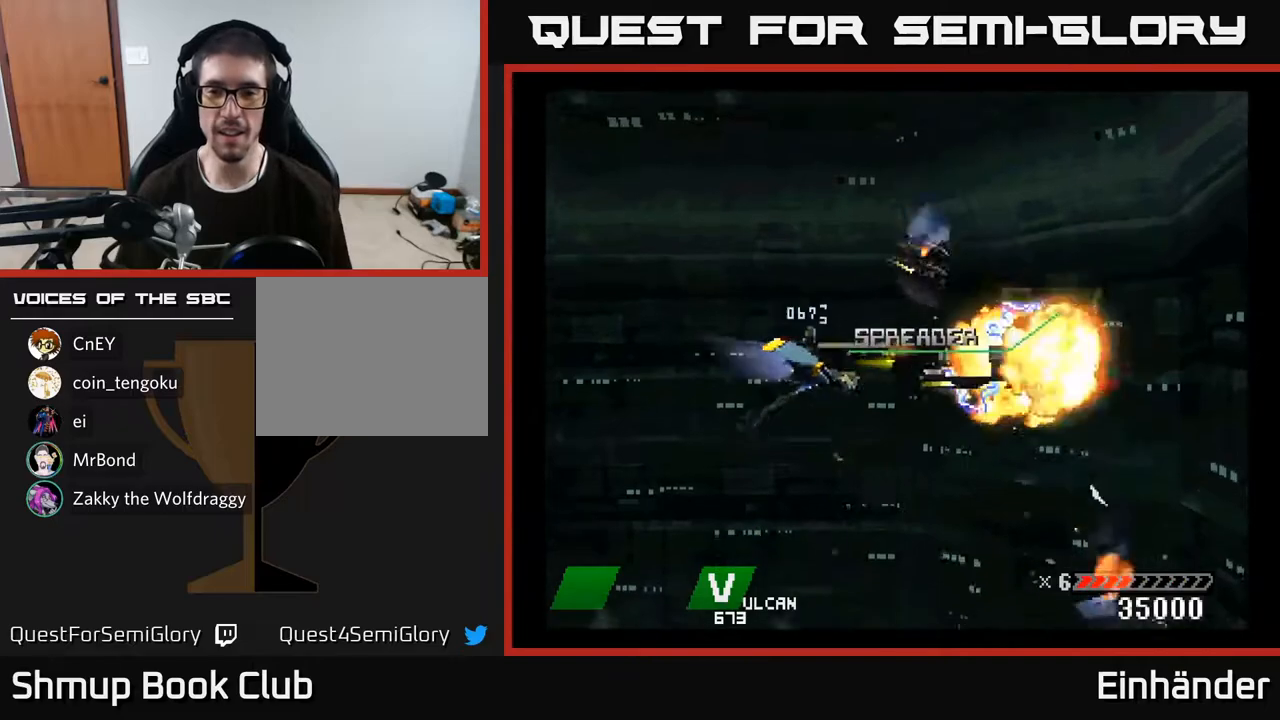
Gameplay with a controller (Xbox layout); each line is a JSON object with the inputs held at the frame after it. "events" lists button and stick changes between this image and that frame as [ms after this image, input, new state], when the widget could be followed in between. Not read: left_stick.
{"buttons": ["A", "X"], "right_stick": "center", "events": [[50, "X", "up"], [67, "A", "up"], [117, "A", "down"], [117, "X", "down"], [200, "DPAD_LEFT", "down"], [217, "X", "up"], [233, "A", "up"], [267, "A", "down"], [283, "X", "down"], [333, "DPAD_LEFT", "up"], [383, "X", "up"], [400, "A", "up"], [417, "A", "down"], [450, "X", "down"]]}
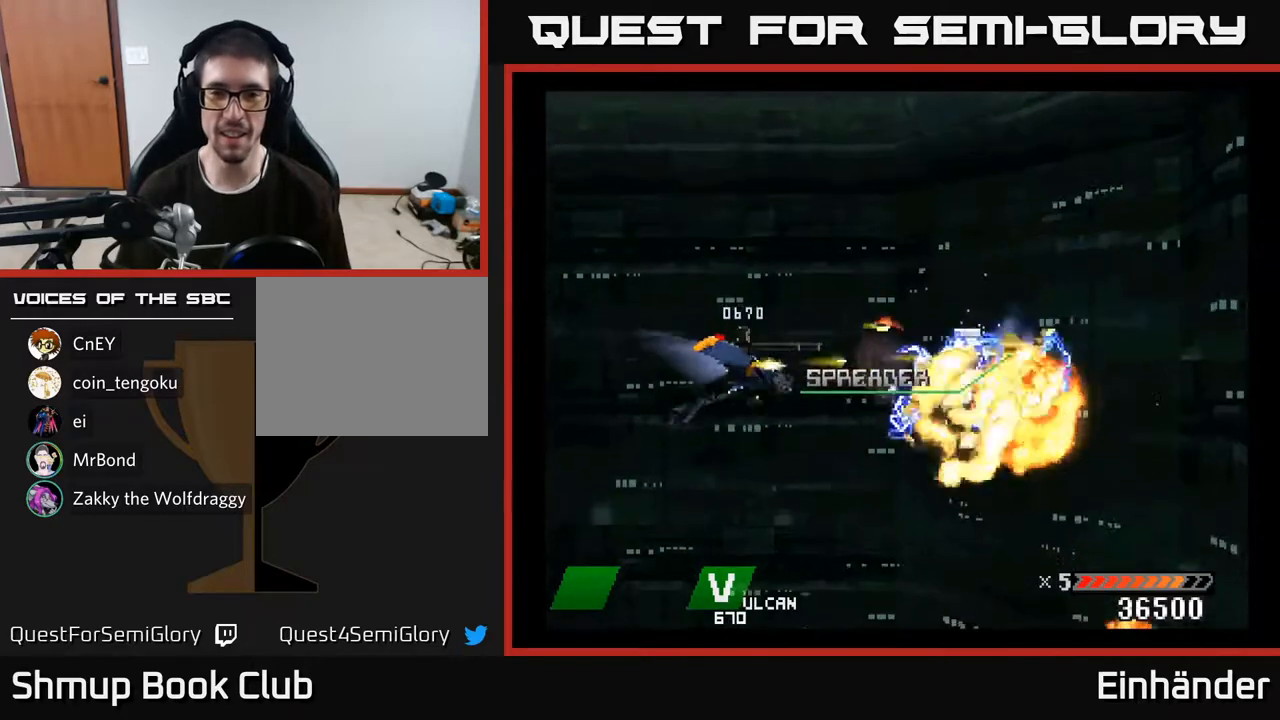
{"buttons": ["DPAD_RIGHT"], "right_stick": "center", "events": [[17, "DPAD_DOWN", "down"], [50, "X", "up"], [67, "A", "up"], [83, "A", "down"], [117, "X", "down"], [200, "DPAD_DOWN", "up"], [200, "X", "up"], [233, "A", "up"], [267, "A", "down"], [267, "X", "down"], [300, "A", "up"], [317, "DPAD_RIGHT", "down"], [383, "X", "up"]]}
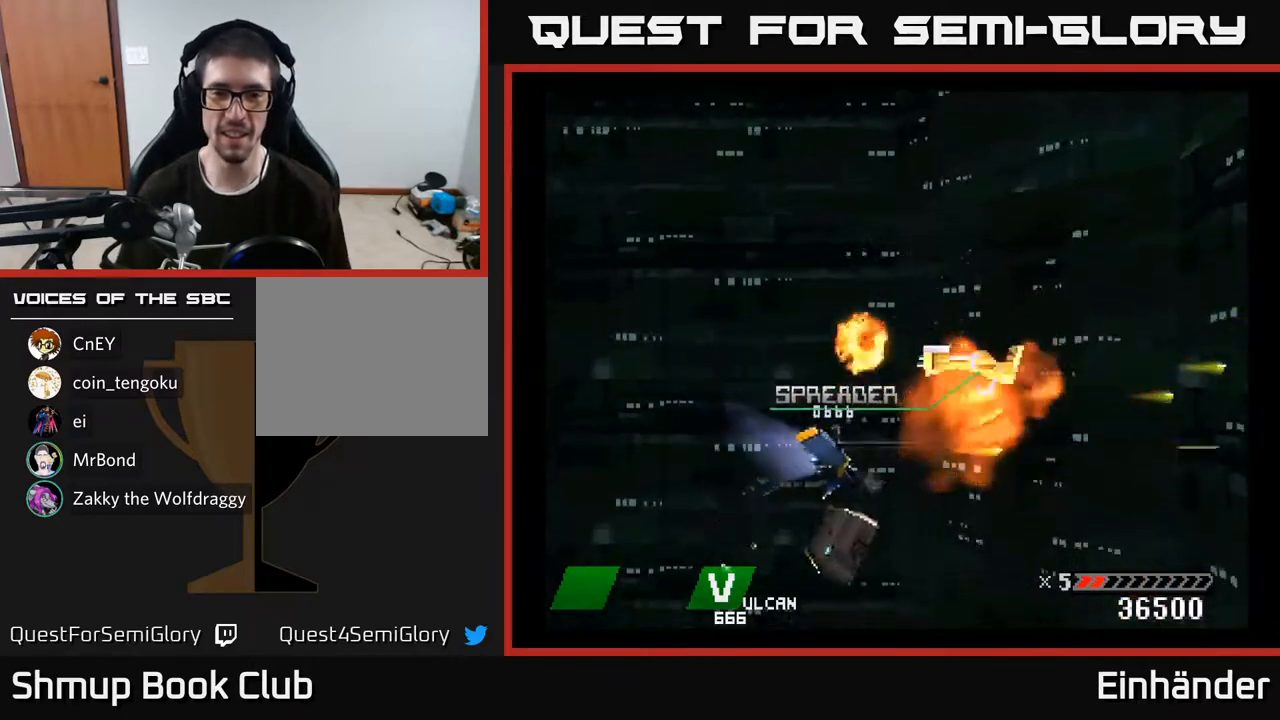
{"buttons": ["DPAD_UP", "DPAD_LEFT"], "right_stick": "center", "events": [[33, "DPAD_UP", "down"], [250, "DPAD_UP", "up"], [317, "DPAD_DOWN", "down"], [350, "DPAD_RIGHT", "up"], [383, "DPAD_DOWN", "up"], [400, "DPAD_LEFT", "down"], [417, "DPAD_UP", "down"]]}
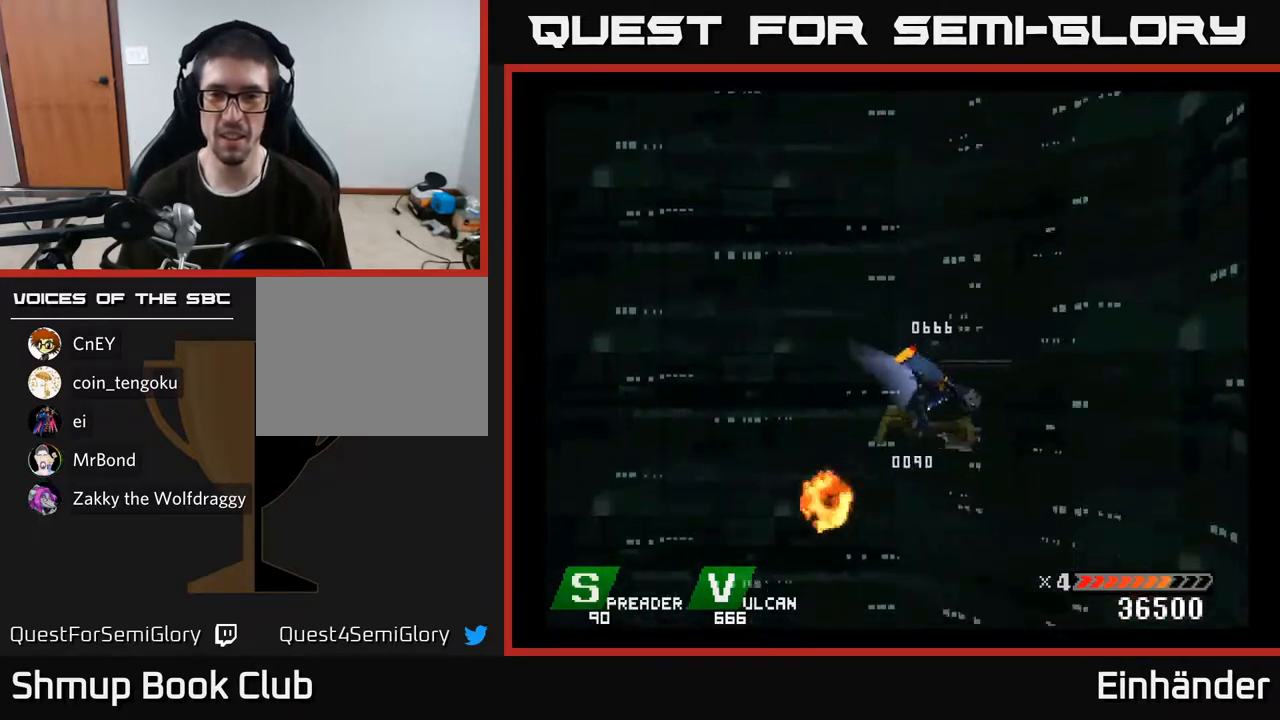
{"buttons": [], "right_stick": "center", "events": [[133, "DPAD_UP", "up"], [217, "DPAD_LEFT", "up"]]}
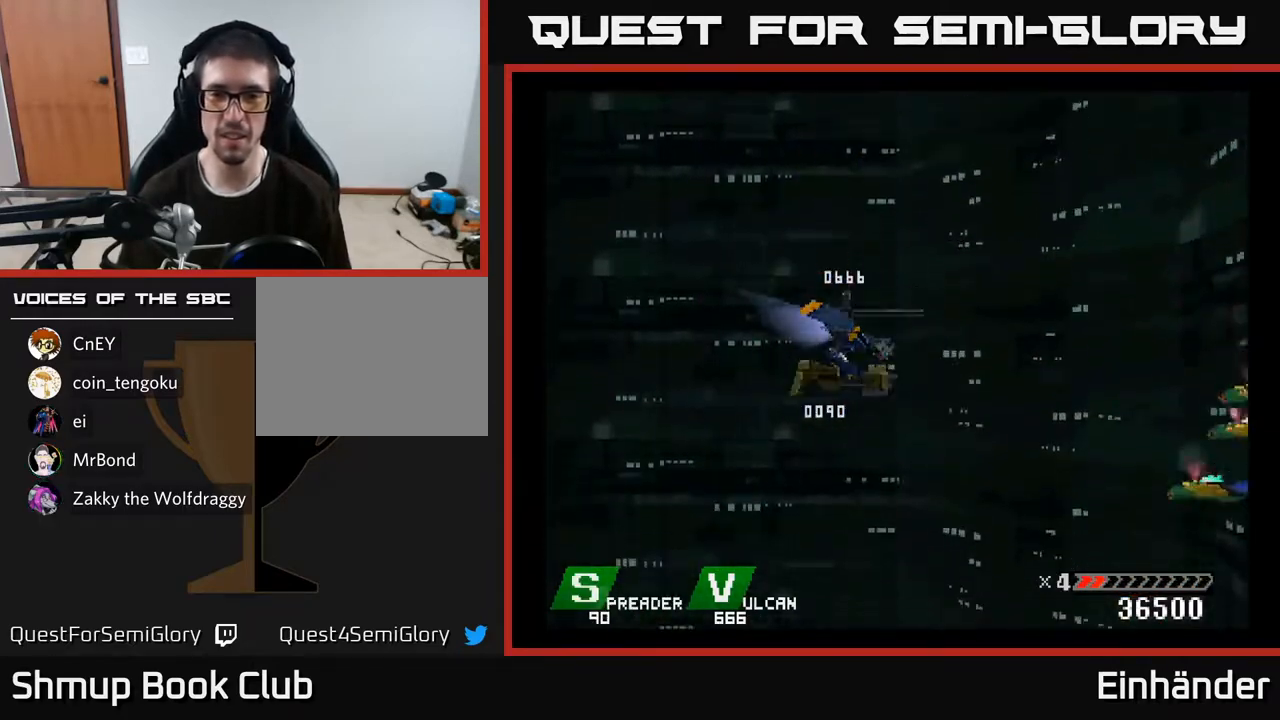
{"buttons": ["DPAD_UP", "DPAD_LEFT"], "right_stick": "center", "events": [[67, "DPAD_DOWN", "down"], [100, "DPAD_RIGHT", "down"], [217, "DPAD_DOWN", "up"], [233, "A", "down"], [317, "A", "up"], [333, "DPAD_RIGHT", "up"], [383, "DPAD_UP", "down"], [417, "DPAD_LEFT", "down"]]}
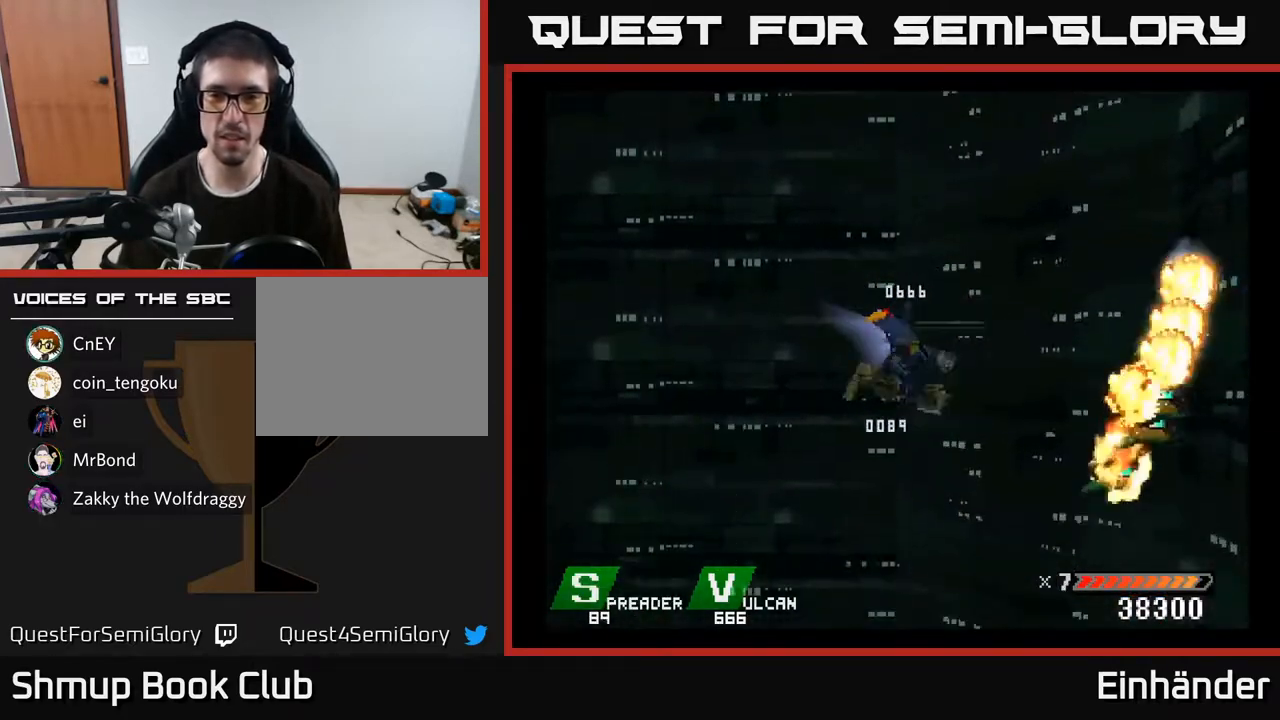
{"buttons": [], "right_stick": "center", "events": [[17, "DPAD_UP", "up"], [133, "DPAD_DOWN", "down"], [183, "DPAD_LEFT", "up"], [300, "A", "down"], [350, "DPAD_DOWN", "up"], [417, "A", "up"]]}
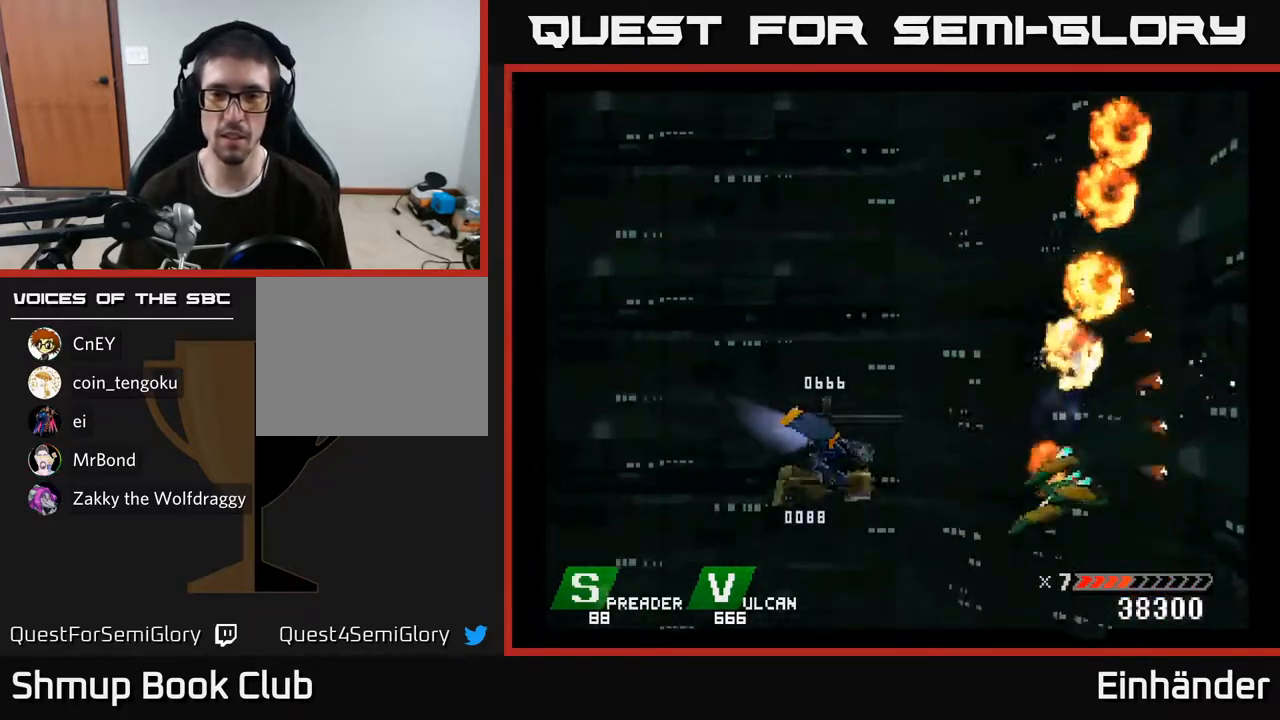
{"buttons": [], "right_stick": "center", "events": []}
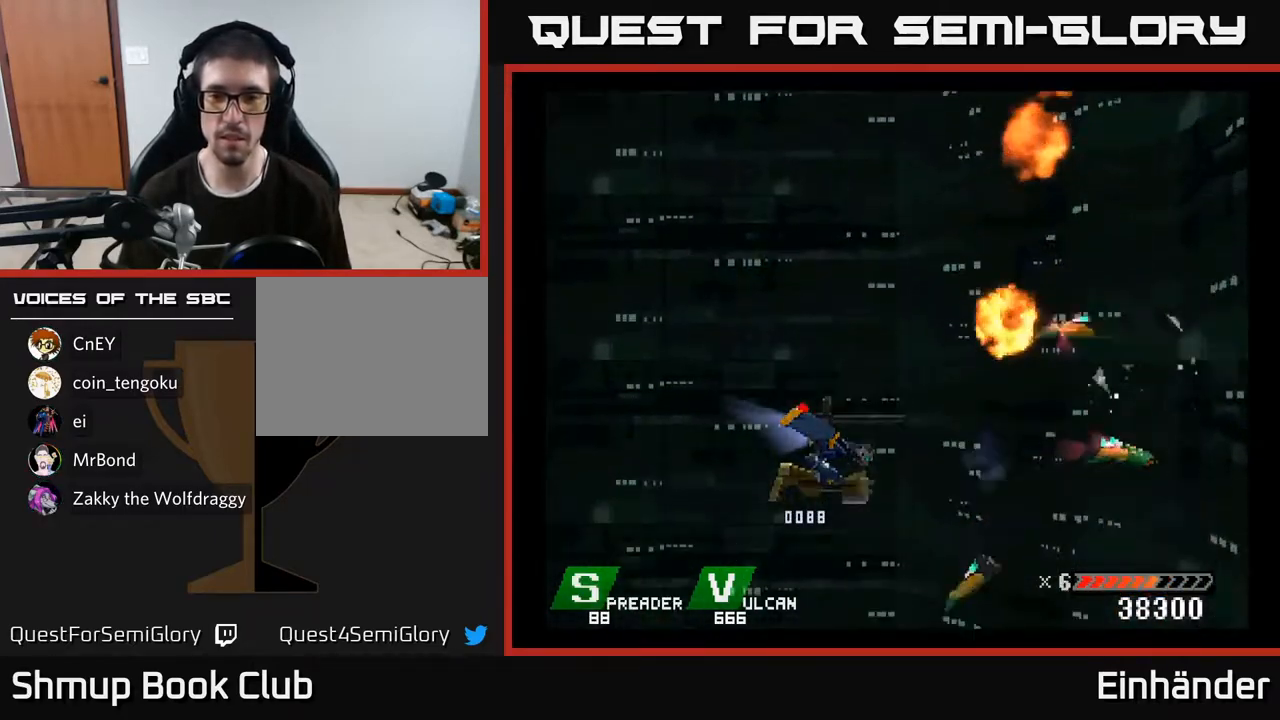
{"buttons": ["DPAD_UP"], "right_stick": "center", "events": [[167, "A", "down"], [167, "DPAD_UP", "down"], [183, "DPAD_LEFT", "down"], [300, "A", "up"], [450, "DPAD_LEFT", "up"]]}
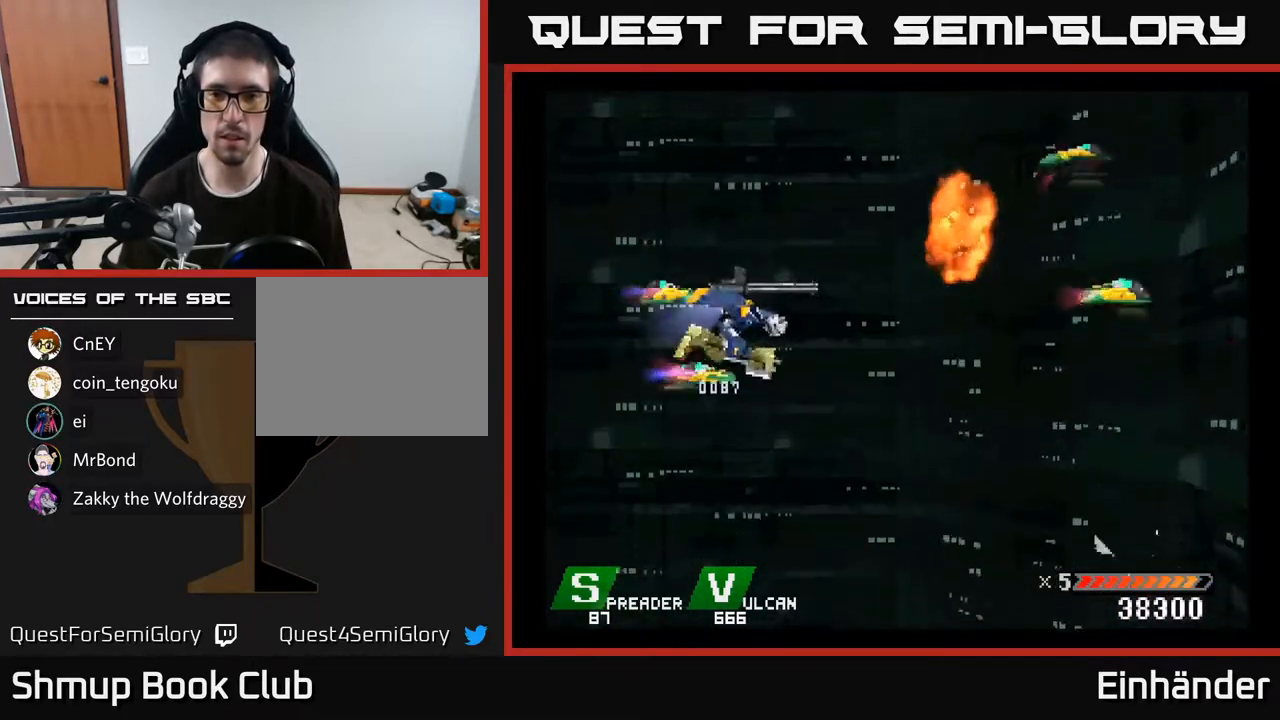
{"buttons": ["DPAD_UP"], "right_stick": "center", "events": [[150, "A", "down"], [283, "A", "up"]]}
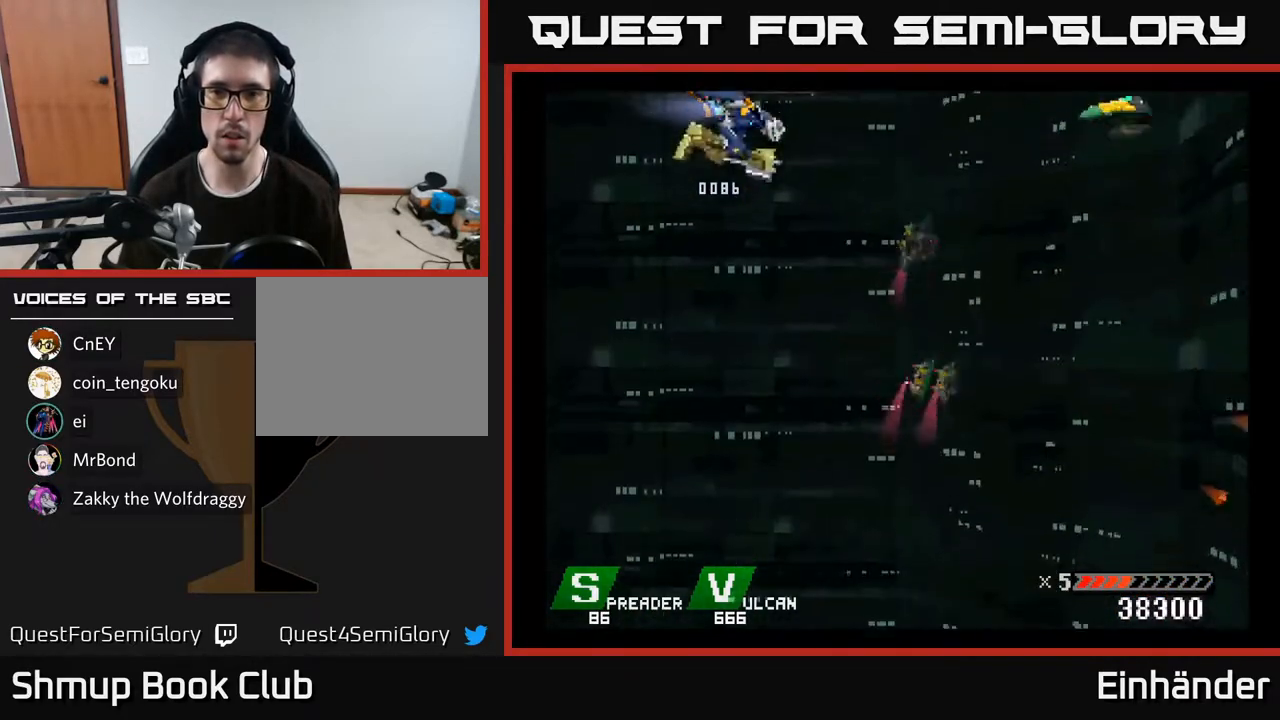
{"buttons": [], "right_stick": "center", "events": [[17, "DPAD_UP", "up"], [67, "DPAD_DOWN", "down"], [83, "A", "down"], [183, "DPAD_RIGHT", "down"], [217, "A", "up"], [233, "DPAD_RIGHT", "up"], [483, "DPAD_DOWN", "up"]]}
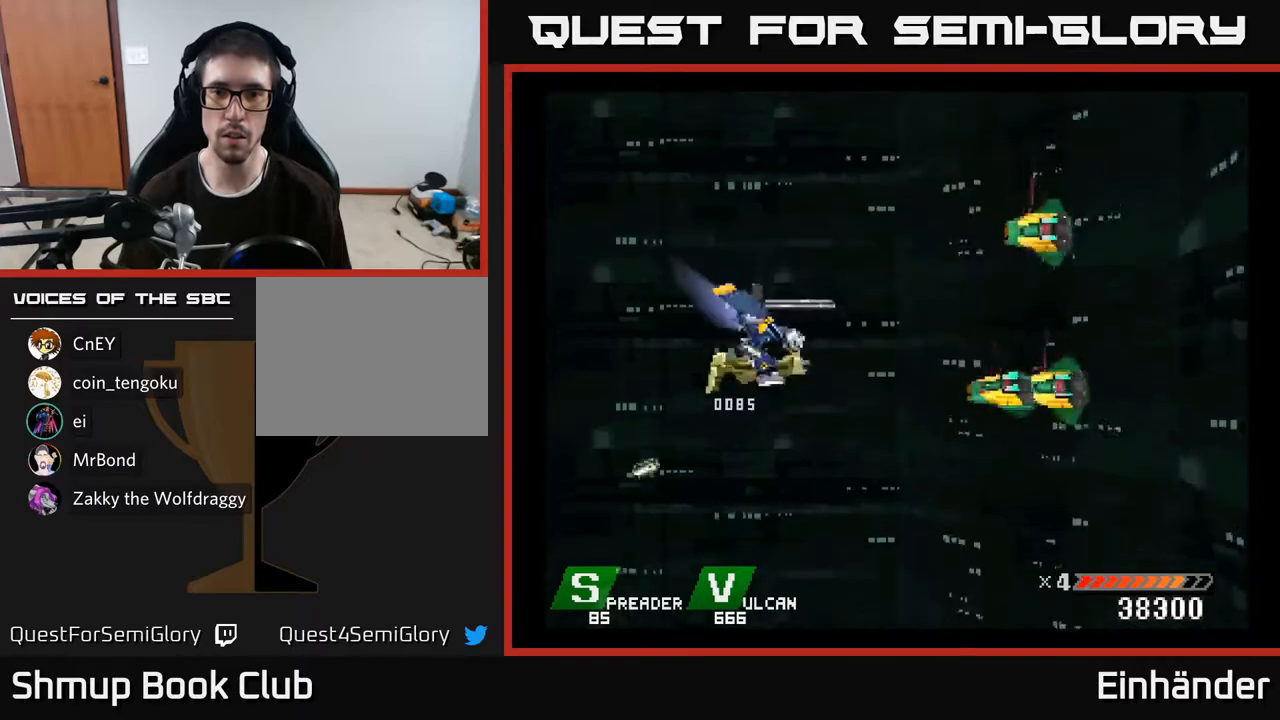
{"buttons": [], "right_stick": "center", "events": [[33, "A", "down"], [167, "A", "up"], [183, "DPAD_LEFT", "down"], [317, "DPAD_LEFT", "up"]]}
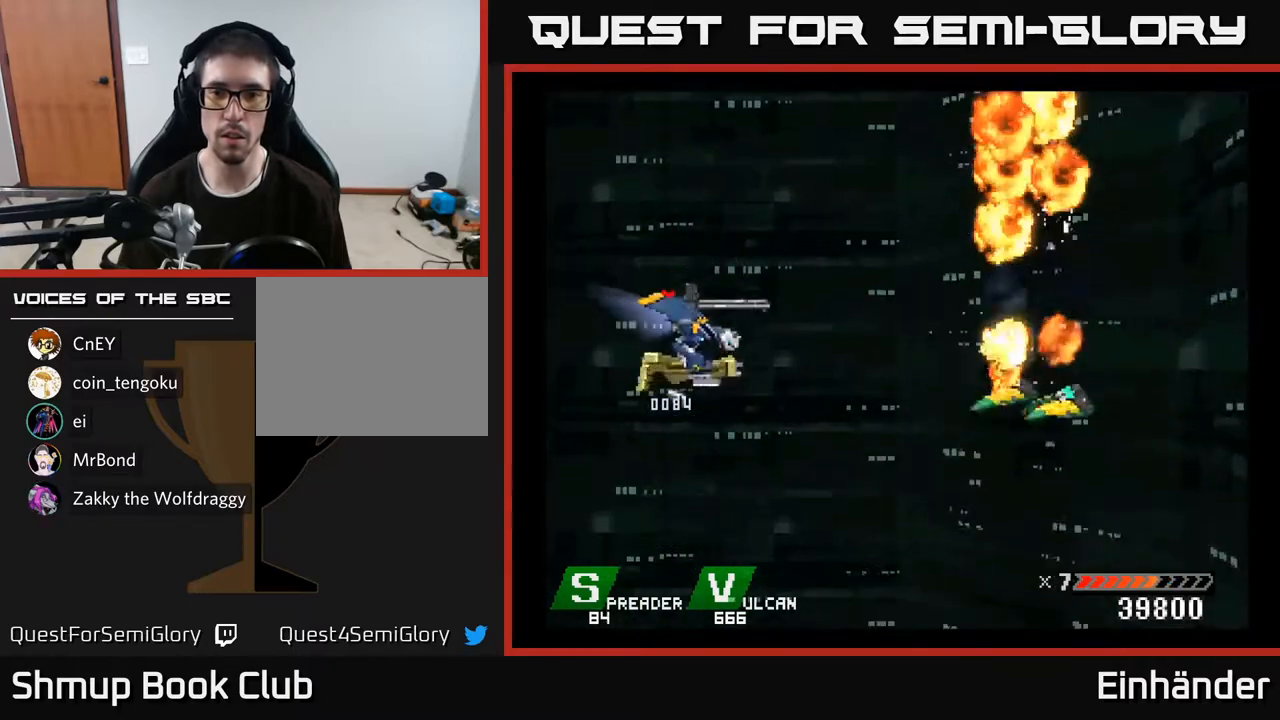
{"buttons": [], "right_stick": "center", "events": []}
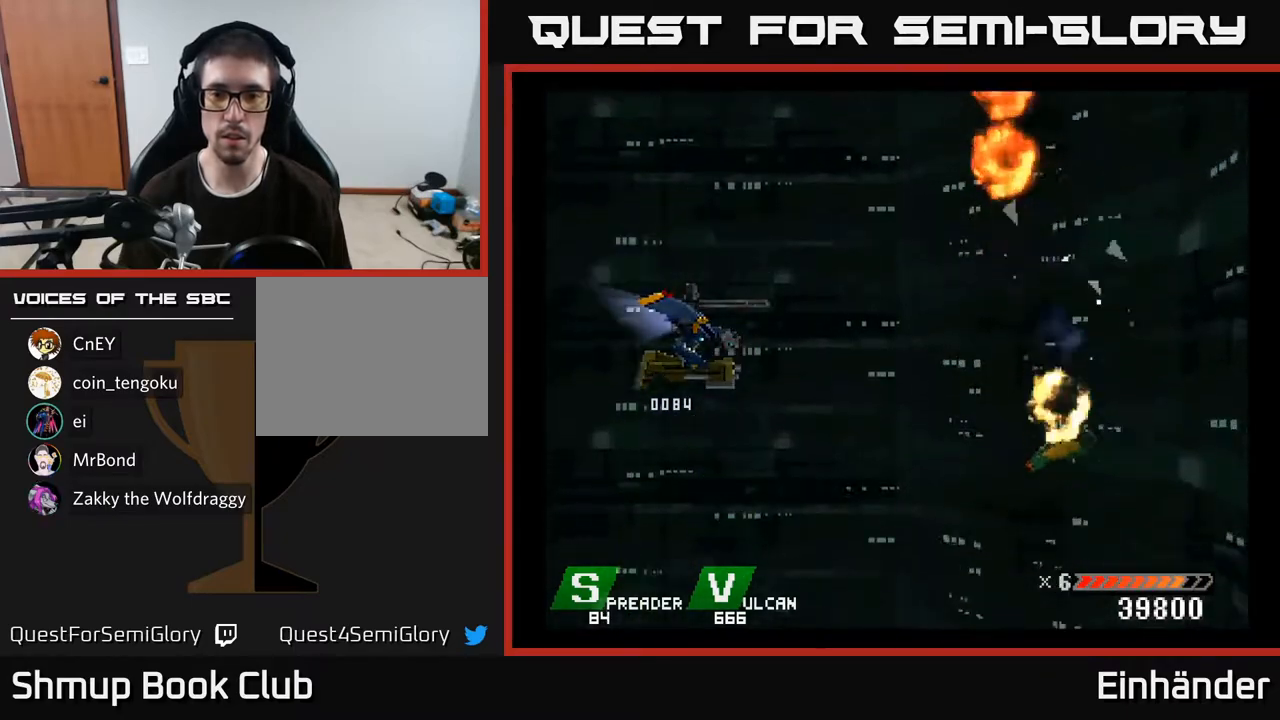
{"buttons": ["DPAD_DOWN"], "right_stick": "center", "events": [[417, "DPAD_DOWN", "down"]]}
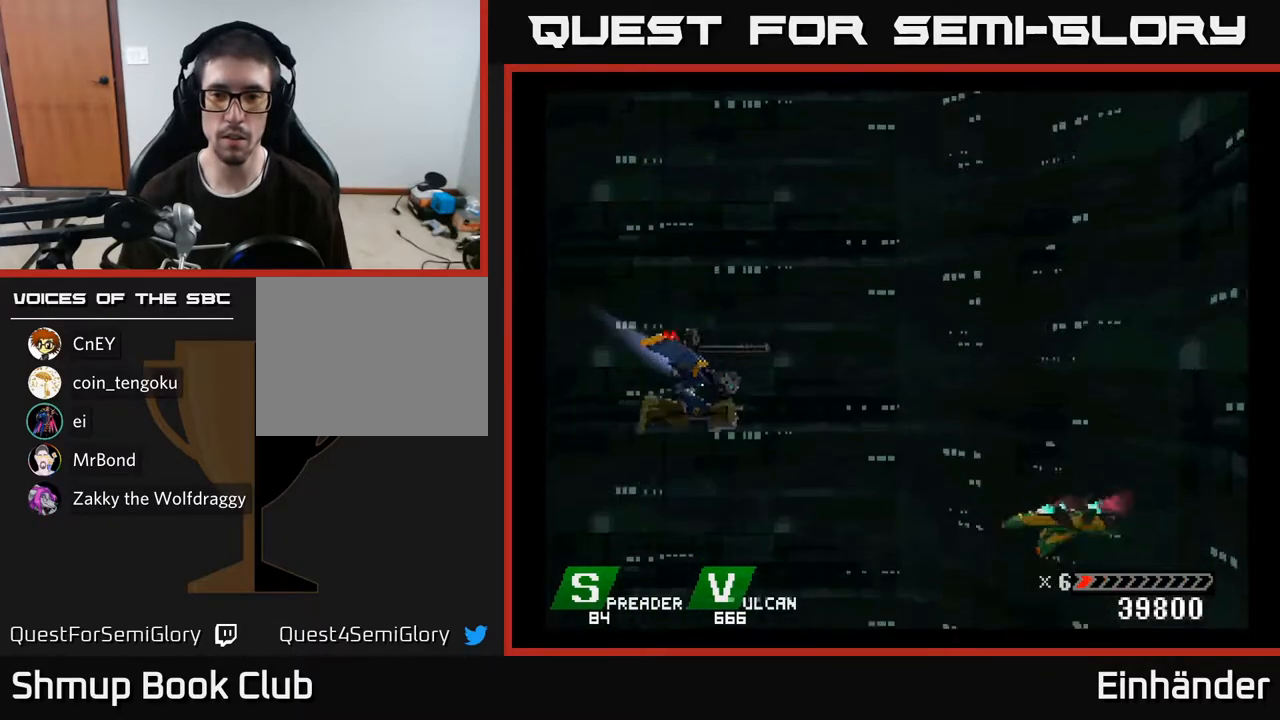
{"buttons": ["X"], "right_stick": "center", "events": [[133, "DPAD_RIGHT", "down"], [183, "A", "down"], [183, "DPAD_RIGHT", "up"], [267, "DPAD_DOWN", "up"], [317, "A", "up"], [450, "X", "down"]]}
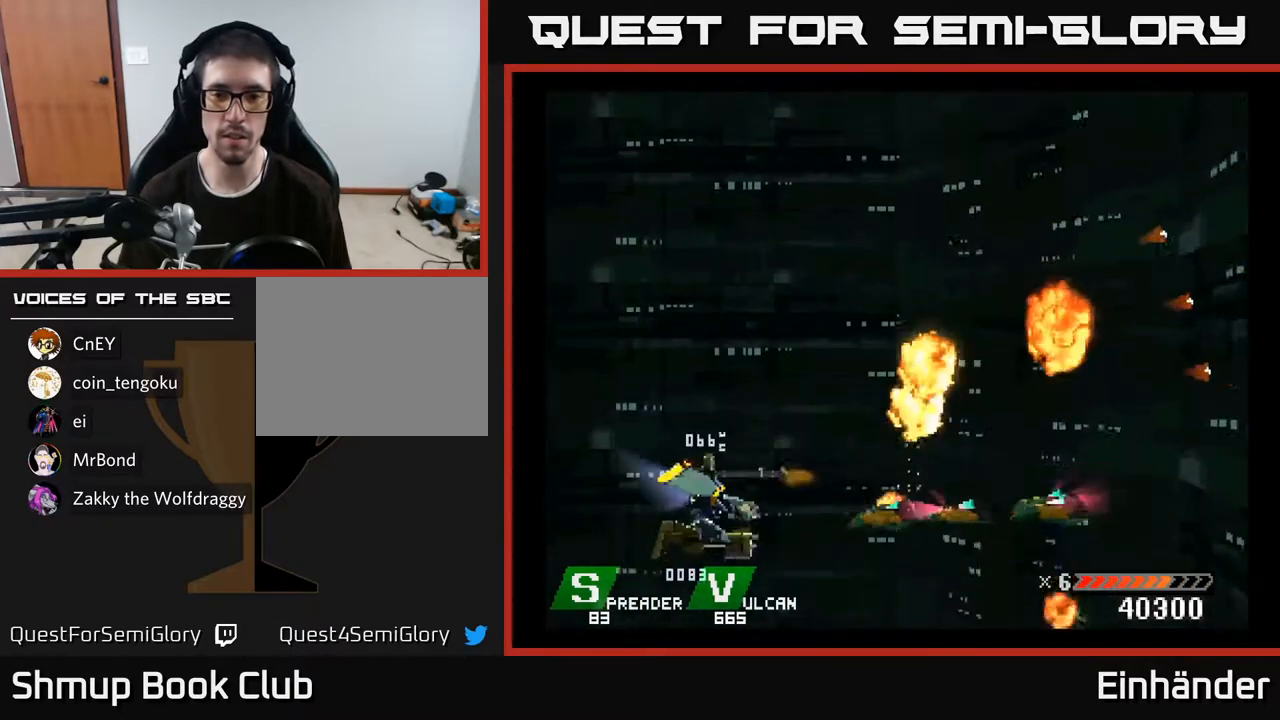
{"buttons": ["X", "DPAD_UP"], "right_stick": "center", "events": [[50, "DPAD_DOWN", "down"], [67, "X", "up"], [117, "X", "down"], [183, "DPAD_DOWN", "up"], [217, "X", "up"], [267, "X", "down"], [383, "X", "up"], [433, "DPAD_UP", "down"], [450, "X", "down"]]}
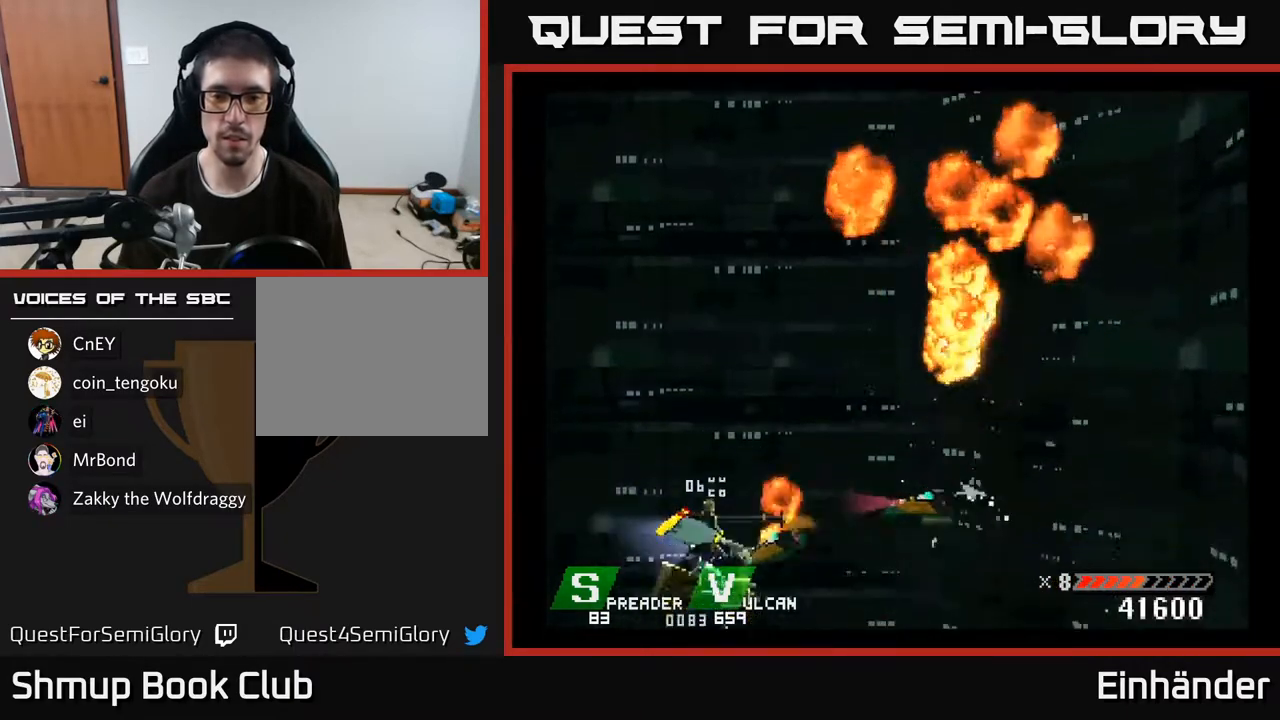
{"buttons": [], "right_stick": "center", "events": [[33, "DPAD_UP", "up"], [50, "X", "up"], [100, "X", "down"], [233, "X", "up"]]}
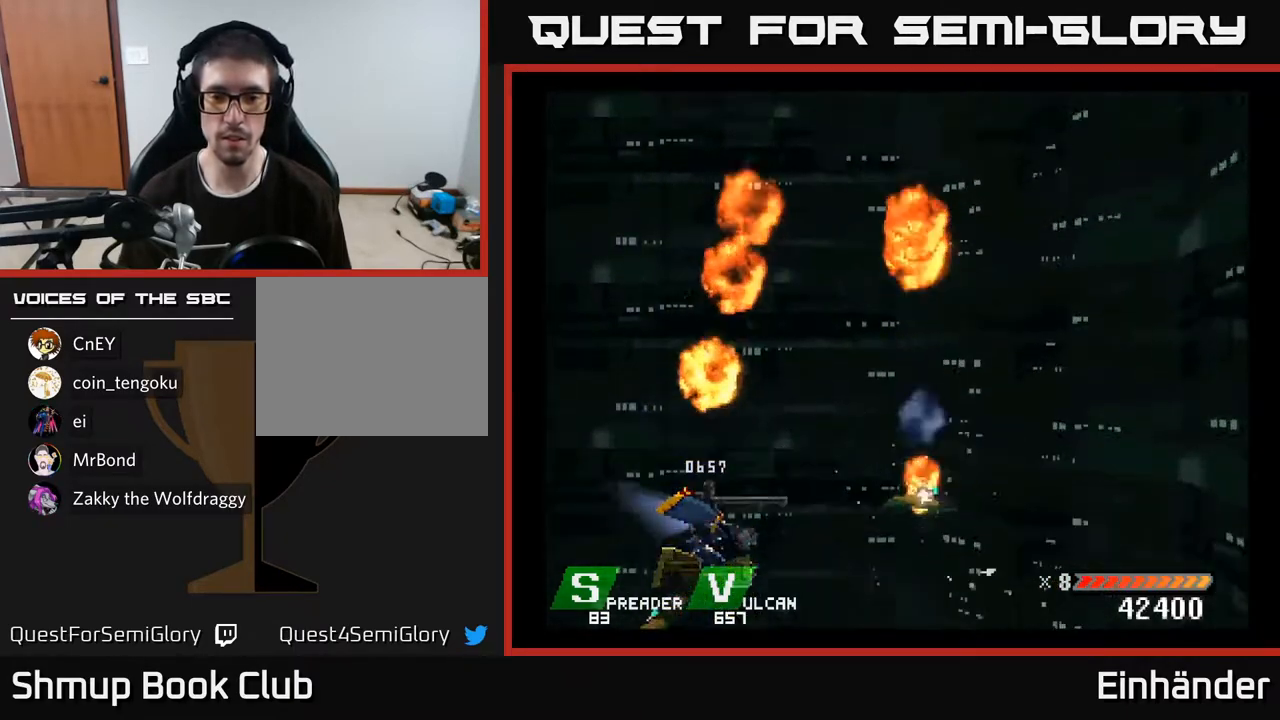
{"buttons": [], "right_stick": "center", "events": [[83, "DPAD_UP", "down"], [183, "DPAD_RIGHT", "down"], [250, "DPAD_UP", "up"], [333, "DPAD_RIGHT", "up"]]}
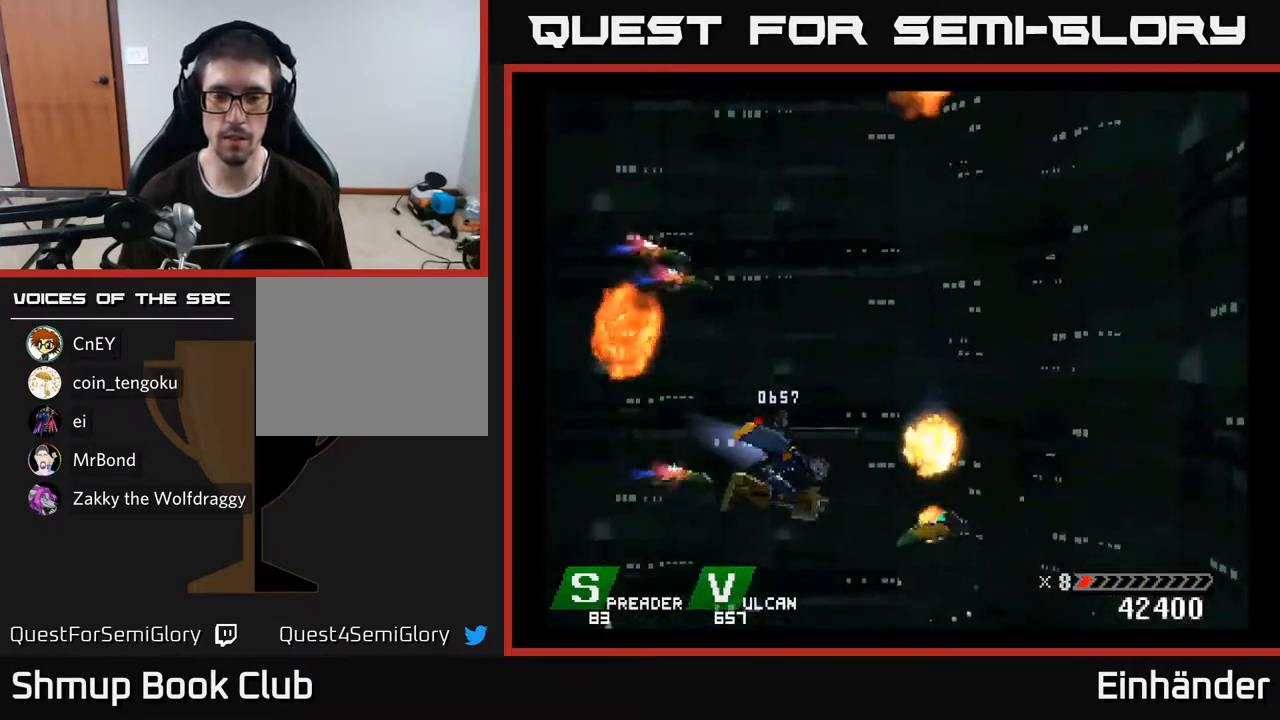
{"buttons": ["DPAD_UP"], "right_stick": "center", "events": [[150, "DPAD_LEFT", "down"], [167, "DPAD_UP", "down"], [400, "DPAD_LEFT", "up"]]}
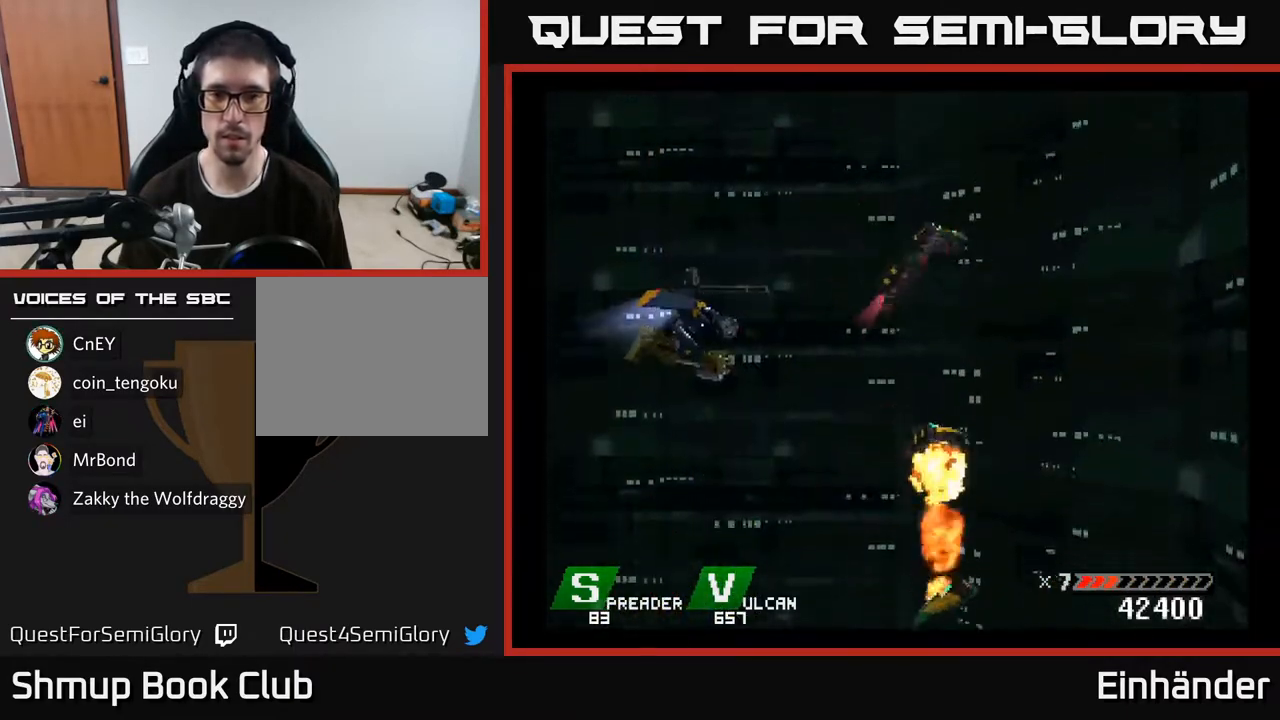
{"buttons": ["DPAD_DOWN"], "right_stick": "center", "events": [[17, "X", "down"], [133, "DPAD_RIGHT", "down"], [150, "X", "up"], [167, "DPAD_UP", "up"], [183, "DPAD_UP", "down"], [183, "X", "down"], [283, "DPAD_UP", "up"], [317, "X", "up"], [333, "DPAD_DOWN", "down"], [350, "DPAD_RIGHT", "up"], [367, "X", "down"], [467, "X", "up"]]}
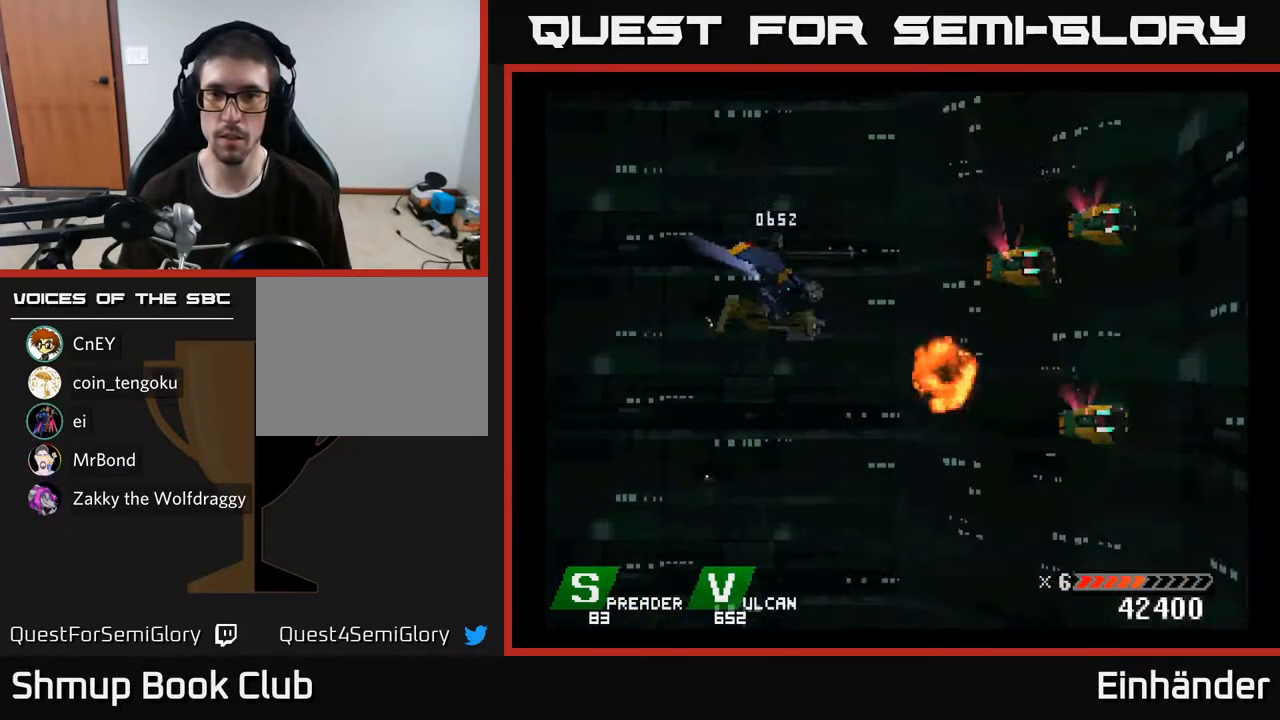
{"buttons": ["X"], "right_stick": "center", "events": [[17, "DPAD_DOWN", "up"], [50, "X", "down"], [167, "X", "up"], [233, "X", "down"], [333, "X", "up"], [417, "X", "down"]]}
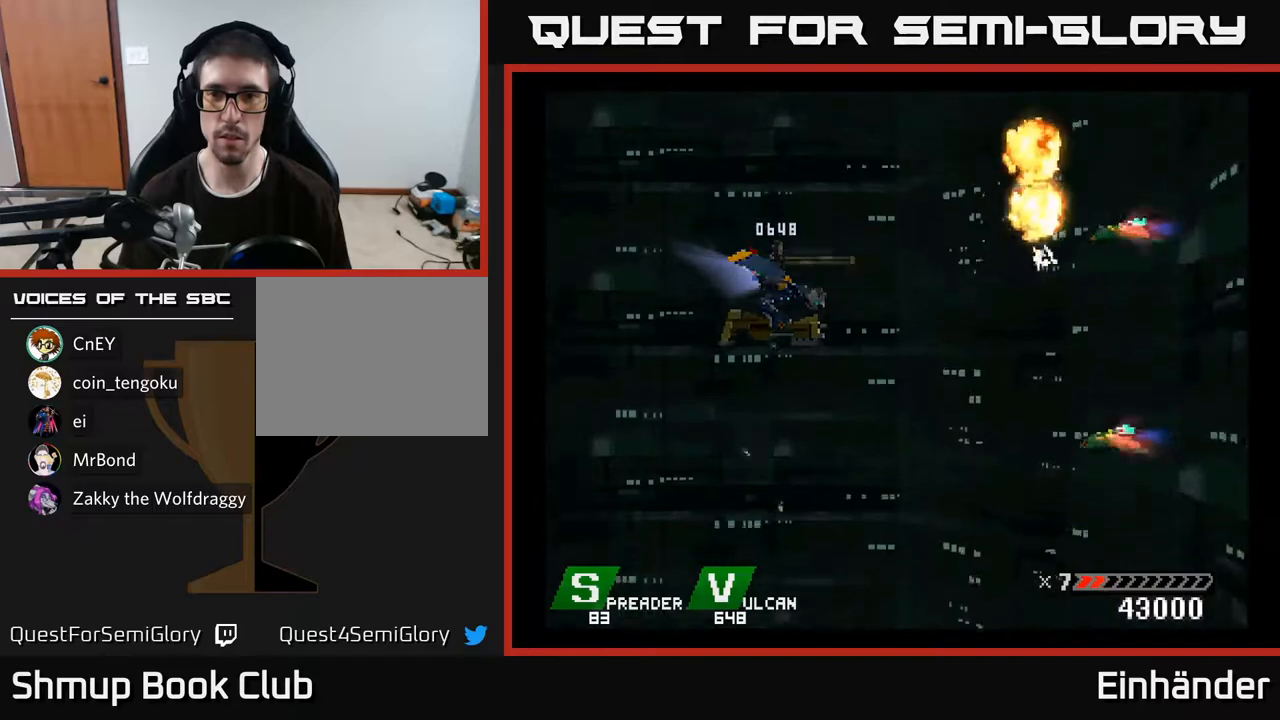
{"buttons": ["DPAD_DOWN"], "right_stick": "center", "events": [[33, "X", "up"], [100, "X", "down"], [167, "DPAD_UP", "down"], [217, "X", "up"], [267, "DPAD_UP", "up"], [283, "X", "down"], [300, "DPAD_DOWN", "down"], [417, "X", "up"]]}
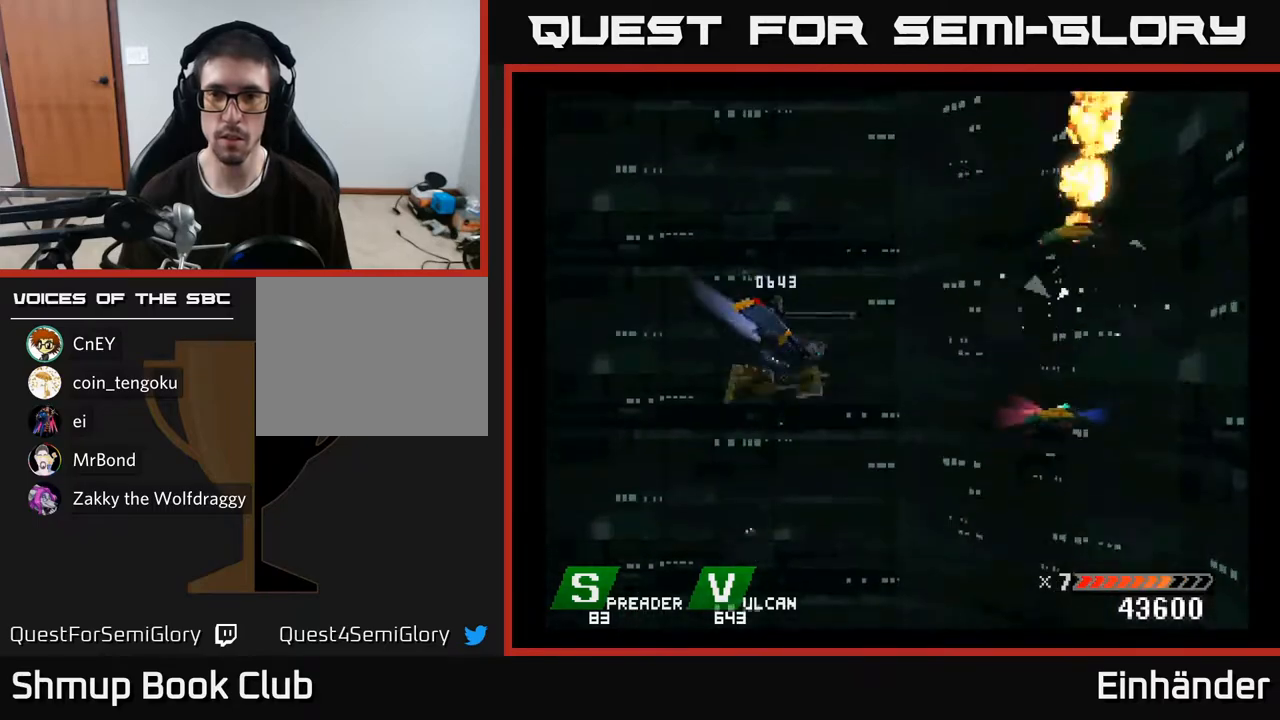
{"buttons": [], "right_stick": "center", "events": [[183, "X", "down"], [217, "DPAD_DOWN", "up"], [250, "DPAD_LEFT", "down"], [267, "DPAD_UP", "down"], [283, "X", "up"], [400, "X", "down"], [417, "DPAD_UP", "up"], [450, "DPAD_LEFT", "up"], [500, "X", "up"]]}
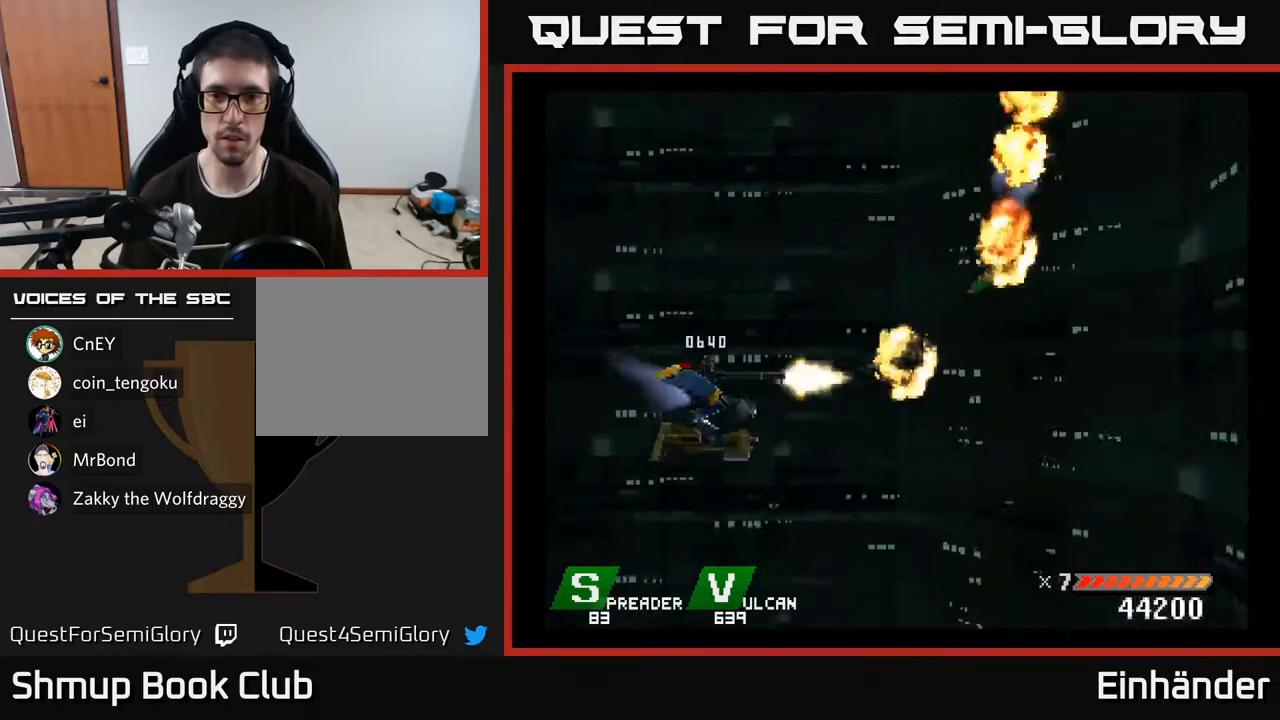
{"buttons": ["DPAD_DOWN", "DPAD_RIGHT"], "right_stick": "center", "events": [[67, "DPAD_LEFT", "down"], [117, "DPAD_UP", "down"], [167, "DPAD_UP", "up"], [217, "DPAD_LEFT", "up"], [417, "DPAD_DOWN", "down"], [417, "DPAD_RIGHT", "down"]]}
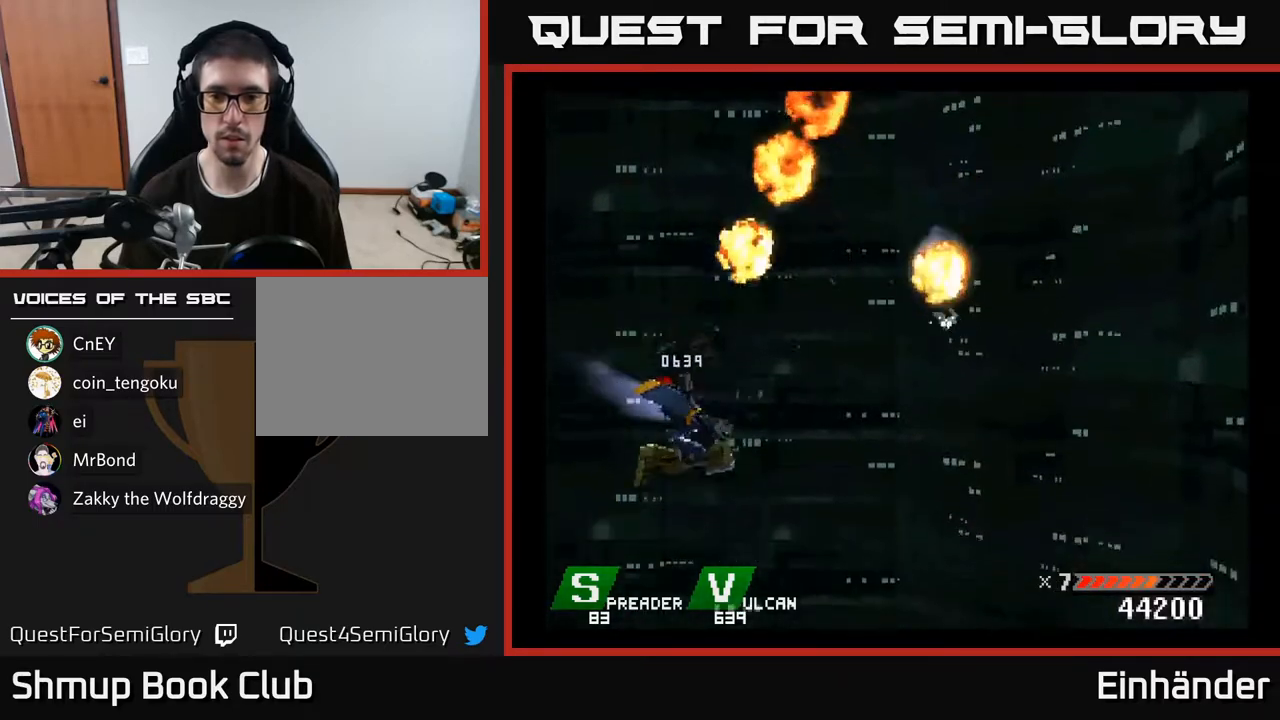
{"buttons": ["X", "DPAD_UP"], "right_stick": "center", "events": [[50, "DPAD_DOWN", "up"], [267, "DPAD_RIGHT", "up"], [433, "X", "down"], [483, "DPAD_UP", "down"]]}
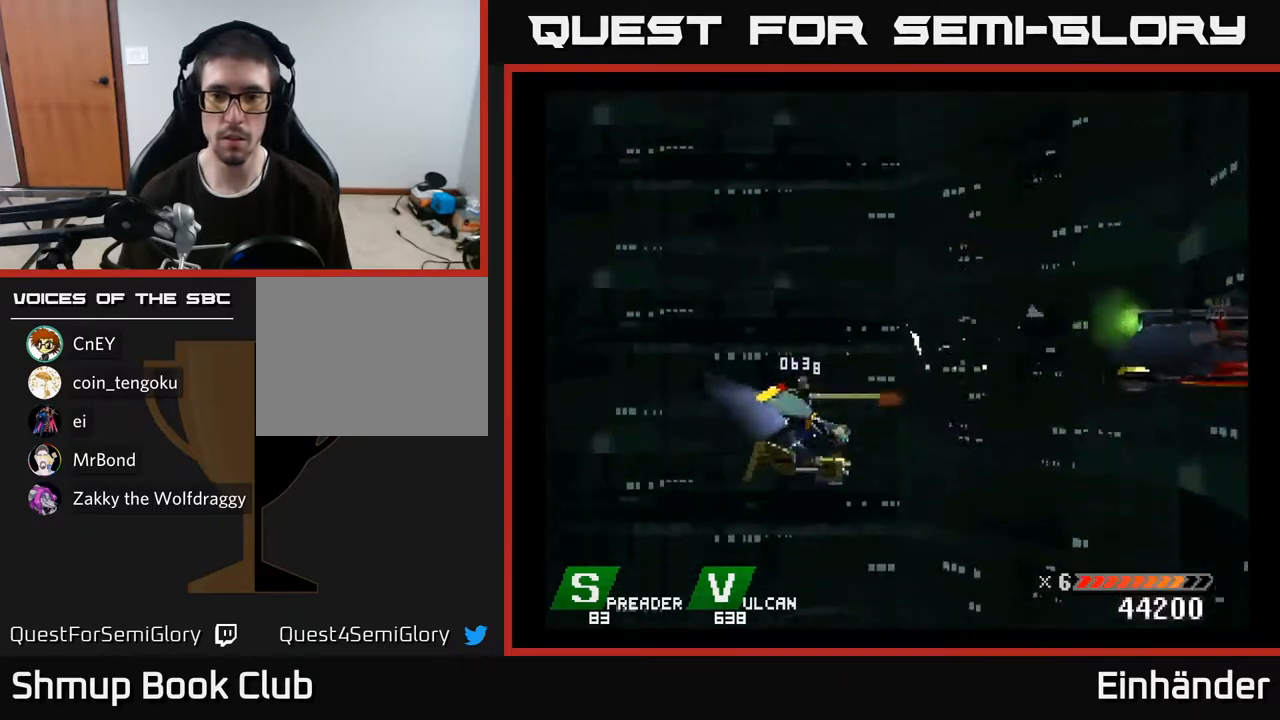
{"buttons": ["X"], "right_stick": "center", "events": [[17, "X", "up"], [100, "X", "down"], [133, "DPAD_UP", "up"], [167, "DPAD_RIGHT", "down"], [217, "DPAD_UP", "down"], [233, "X", "up"], [267, "DPAD_UP", "up"], [267, "X", "down"], [350, "DPAD_RIGHT", "up"], [433, "X", "up"], [467, "X", "down"]]}
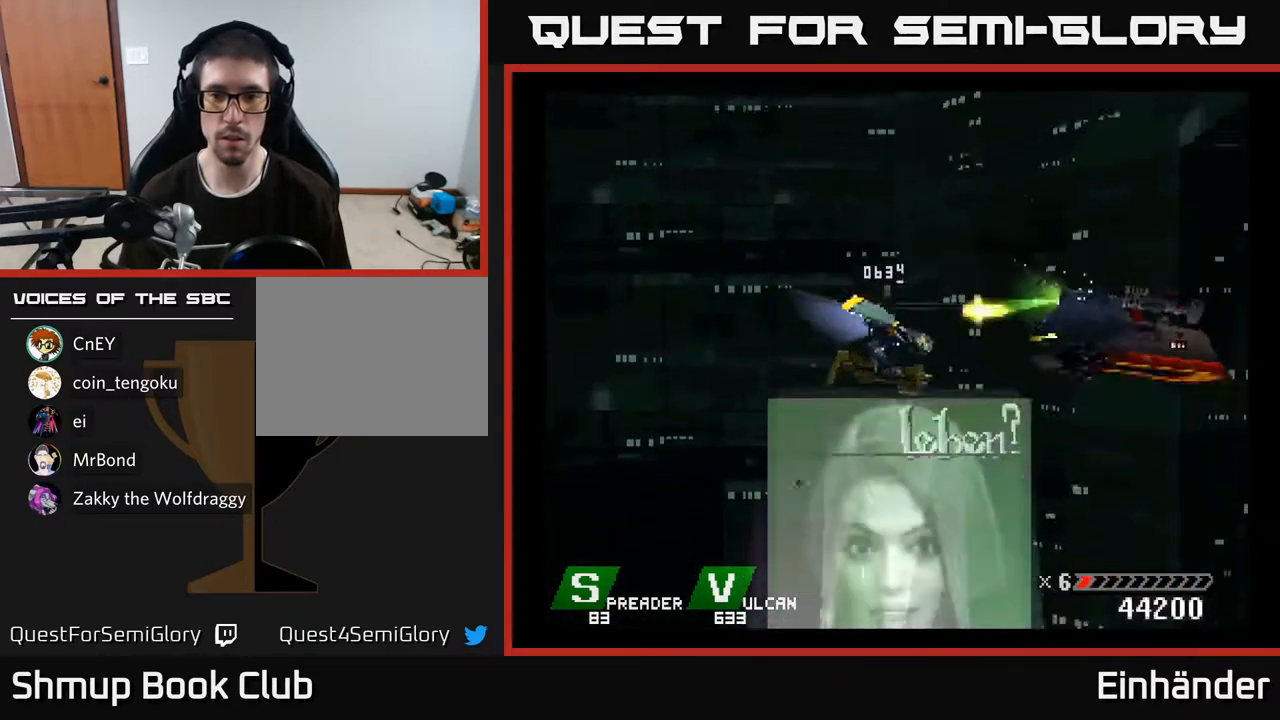
{"buttons": ["A", "X"], "right_stick": "center", "events": [[50, "A", "down"], [100, "DPAD_RIGHT", "down"], [183, "DPAD_RIGHT", "up"], [200, "A", "up"], [200, "X", "up"], [250, "A", "down"], [250, "X", "down"], [383, "A", "up"], [383, "X", "up"], [433, "A", "down"], [433, "DPAD_RIGHT", "down"], [433, "X", "down"], [467, "DPAD_RIGHT", "up"]]}
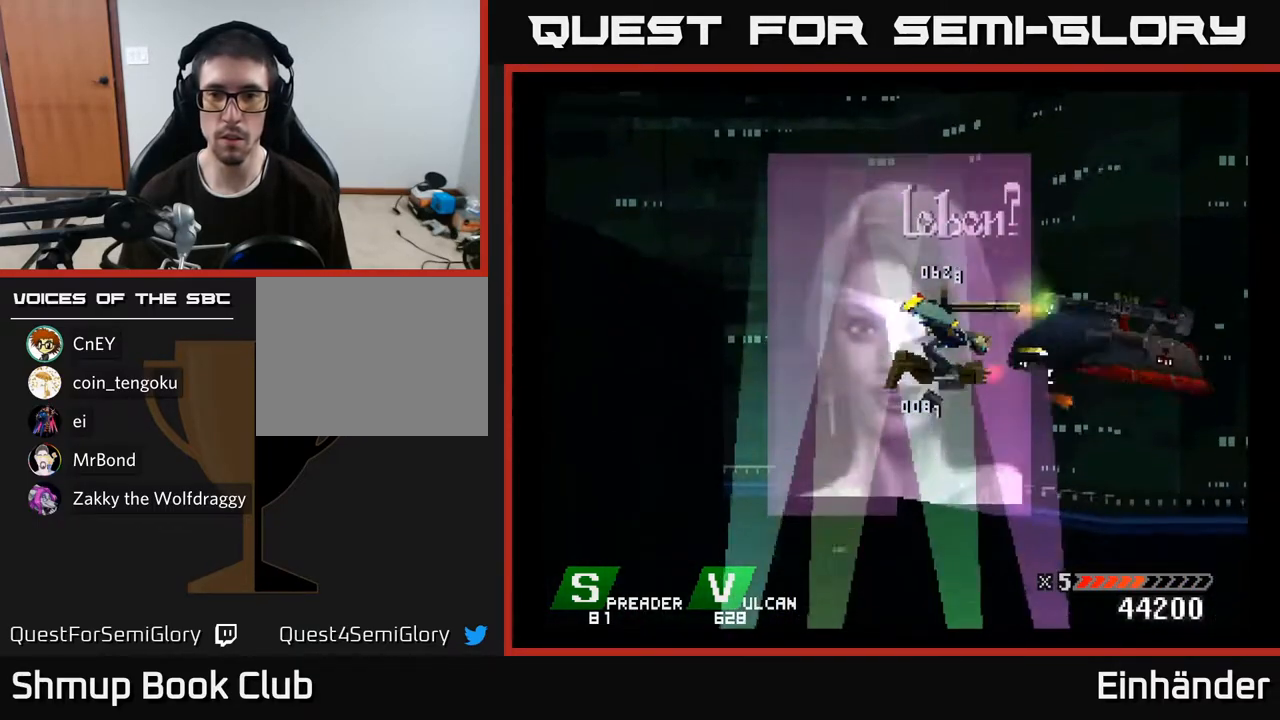
{"buttons": ["A", "X"], "right_stick": "center", "events": [[33, "A", "up"], [33, "X", "up"], [100, "A", "down"], [100, "X", "down"], [217, "A", "up"], [217, "X", "up"], [283, "A", "down"], [300, "X", "down"], [383, "X", "up"], [400, "A", "up"], [467, "A", "down"], [467, "X", "down"]]}
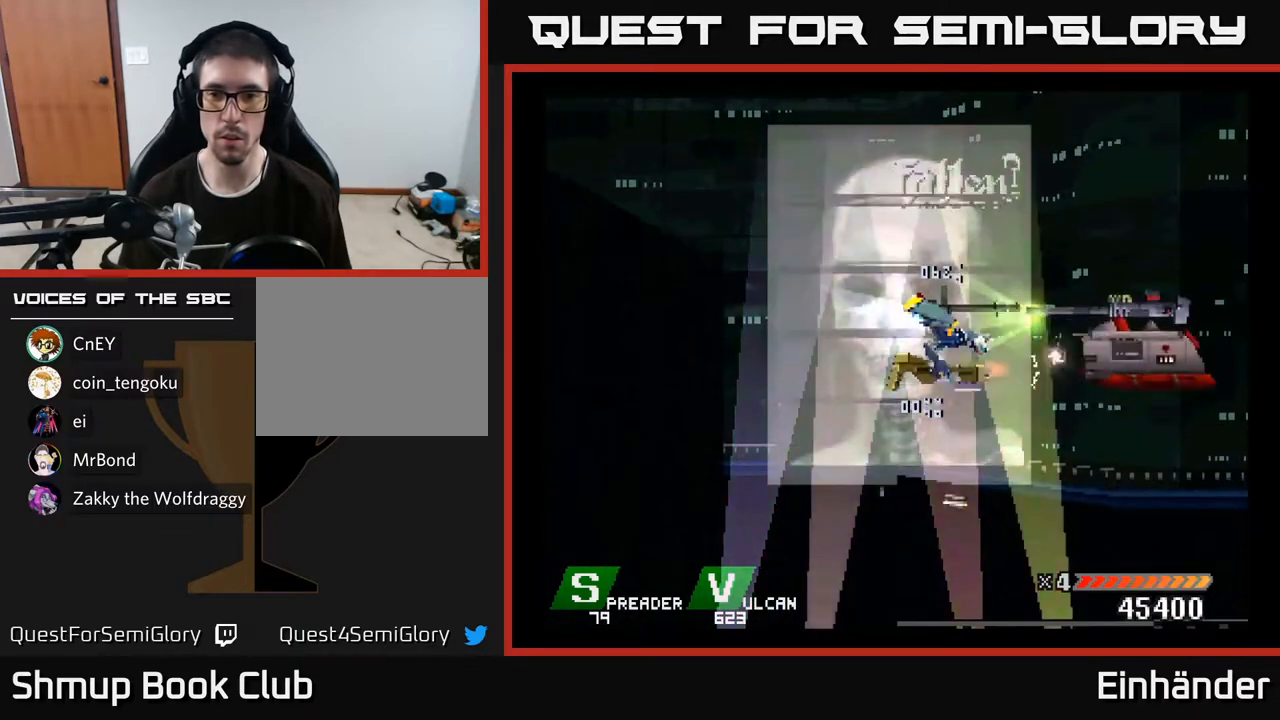
{"buttons": ["A", "X"], "right_stick": "center", "events": [[67, "A", "up"], [67, "X", "up"], [133, "A", "down"], [133, "X", "down"], [250, "A", "up"], [250, "X", "up"], [283, "A", "down"], [300, "X", "down"], [417, "A", "up"], [417, "X", "up"], [467, "A", "down"], [467, "X", "down"]]}
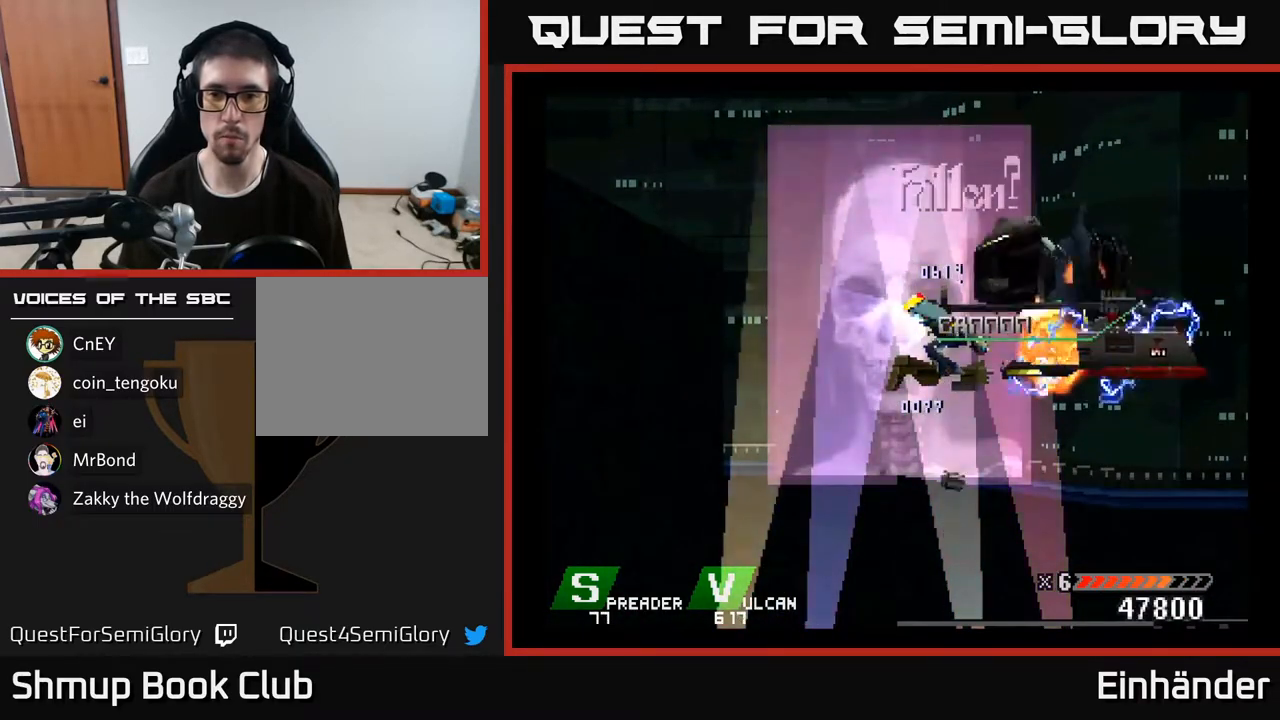
{"buttons": ["A", "X", "DPAD_LEFT"], "right_stick": "center", "events": [[83, "X", "up"], [100, "A", "up"], [150, "A", "down"], [150, "X", "down"], [267, "A", "up"], [267, "X", "up"], [317, "A", "down"], [333, "X", "down"], [367, "DPAD_LEFT", "down"], [433, "X", "up"], [450, "A", "up"], [467, "A", "down"], [500, "X", "down"]]}